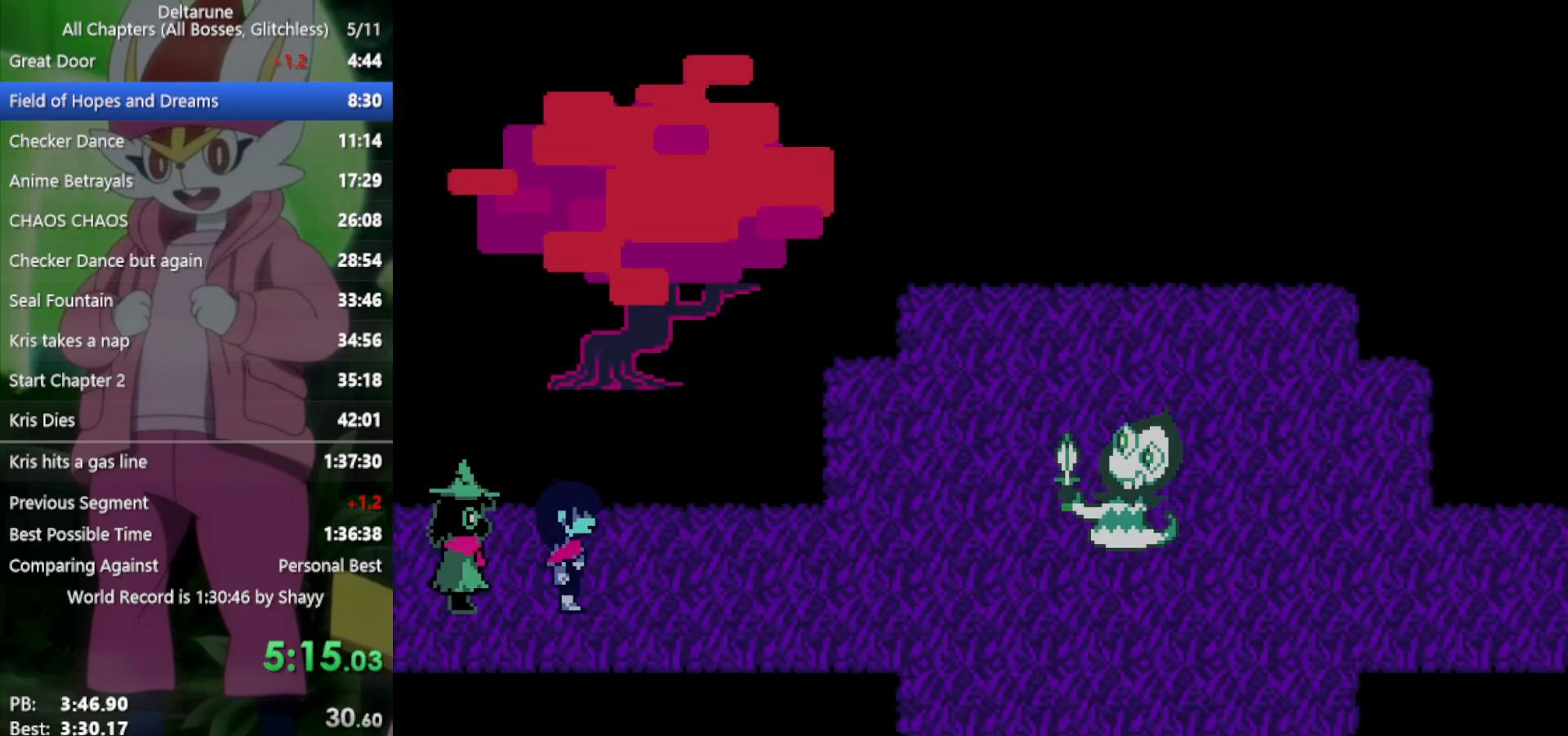
Gameplay with keyboard; each line is a JSON object with the keys held at the frame after it. "events" lists presses ("down") and releases ("up") of "c", "ctrl", "down", "left", "return", "right", "shift", "up", "x" and "z" between this image and that frame as [ms after this image, input, new state], when the widget could be followed in between. No other keys are recorded. Mouse input is not recorded.
{"keys": ["right", "x"], "events": []}
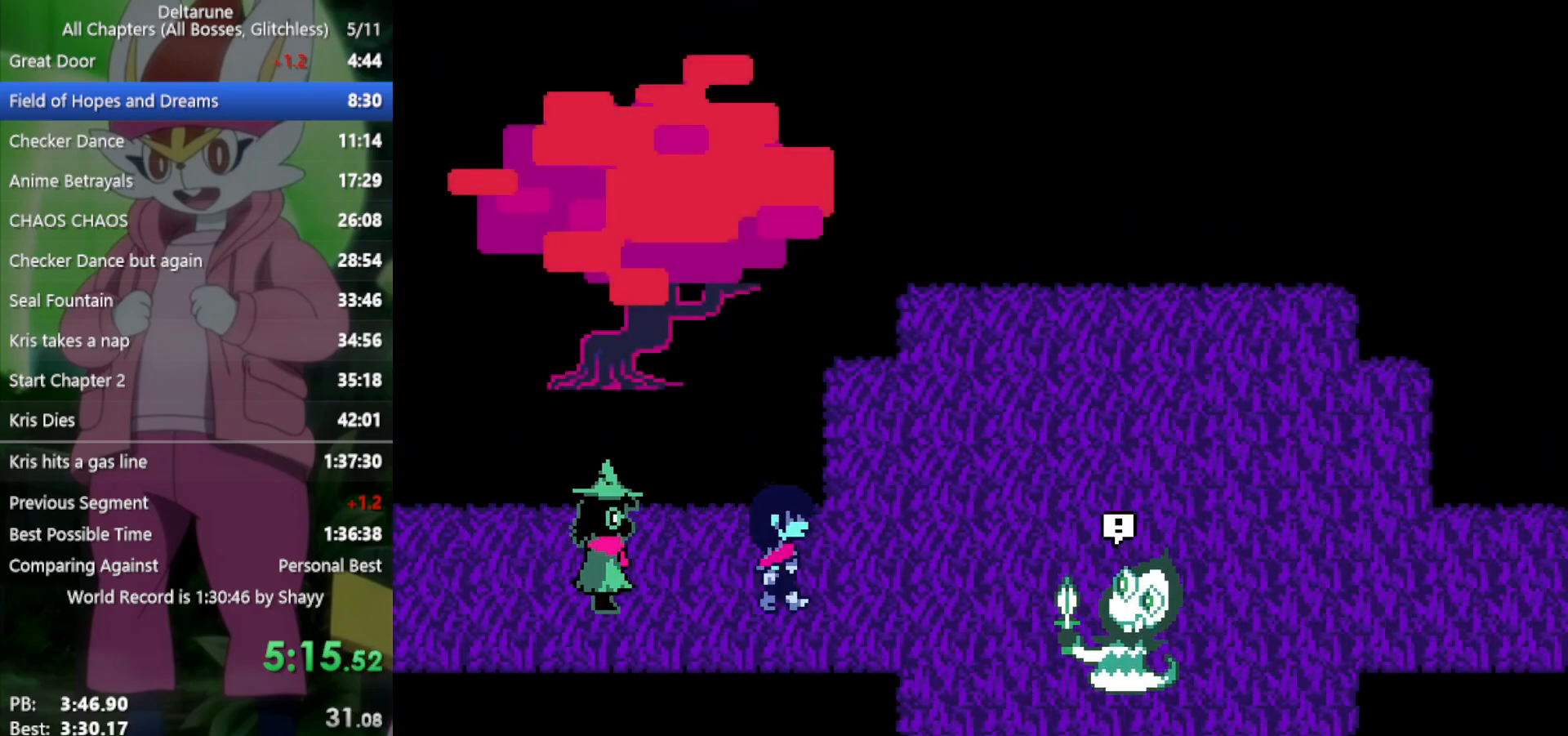
{"keys": ["right", "up", "x"], "events": [[267, "up", "down"]]}
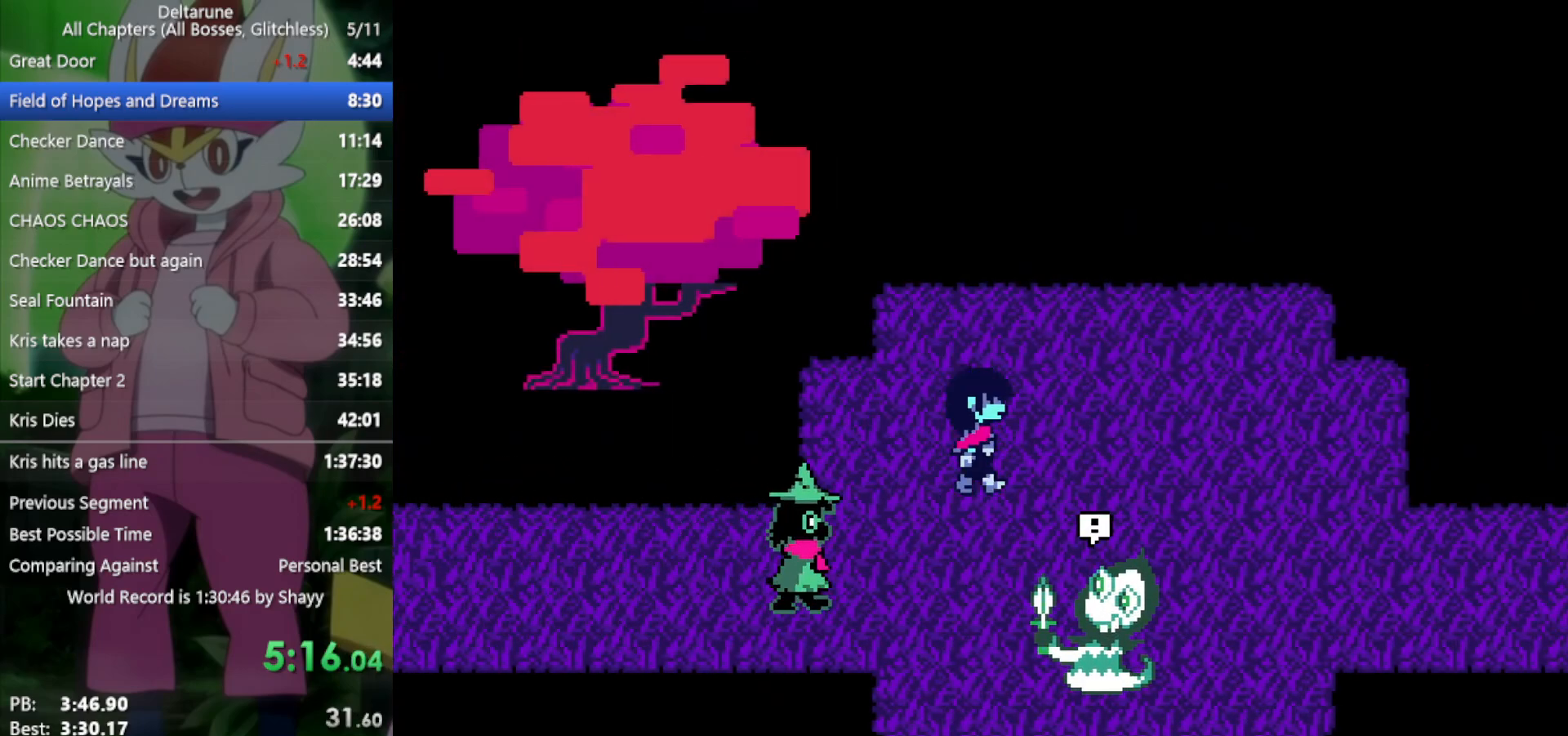
{"keys": ["right", "x"], "events": [[233, "up", "up"]]}
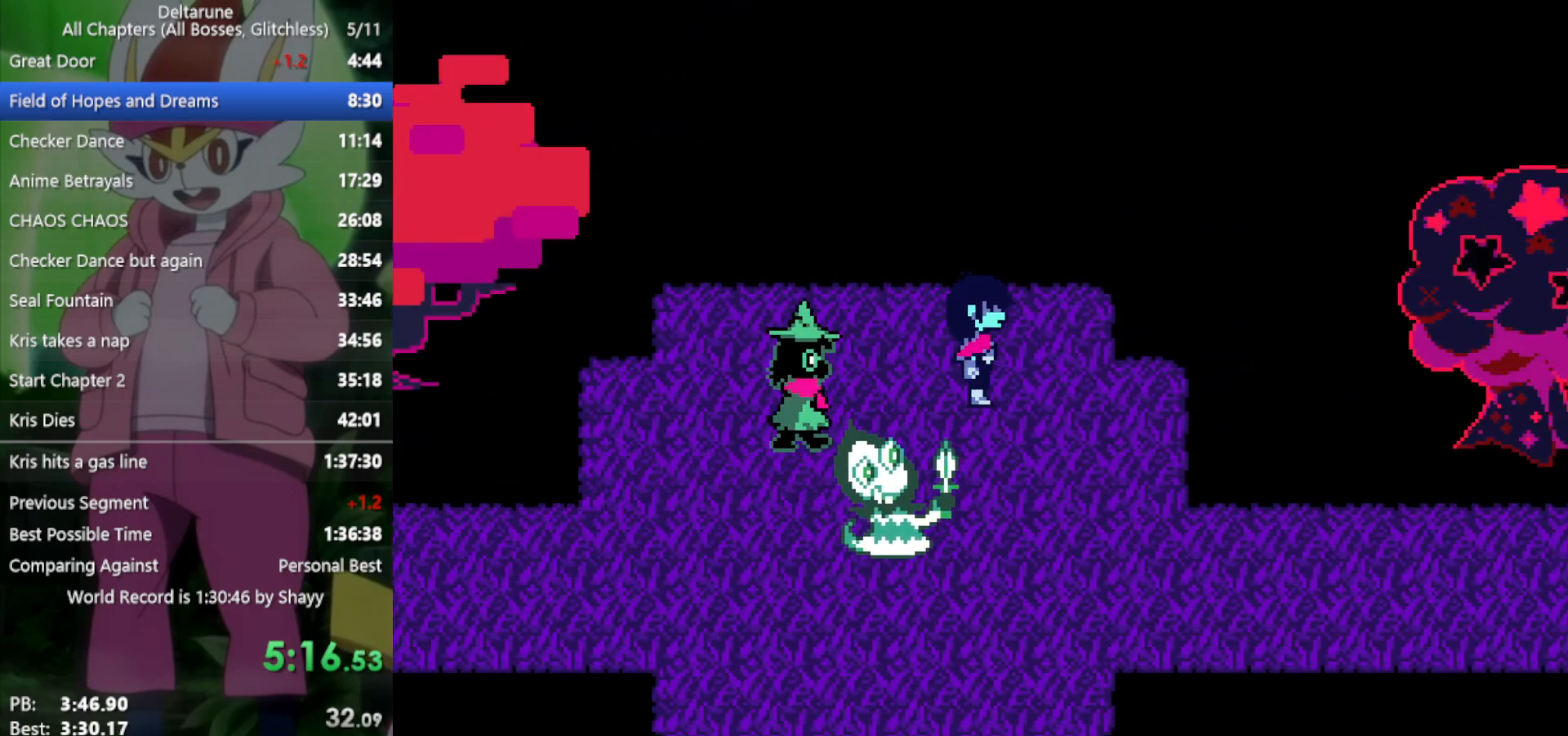
{"keys": ["down", "right", "x"], "events": [[50, "down", "down"]]}
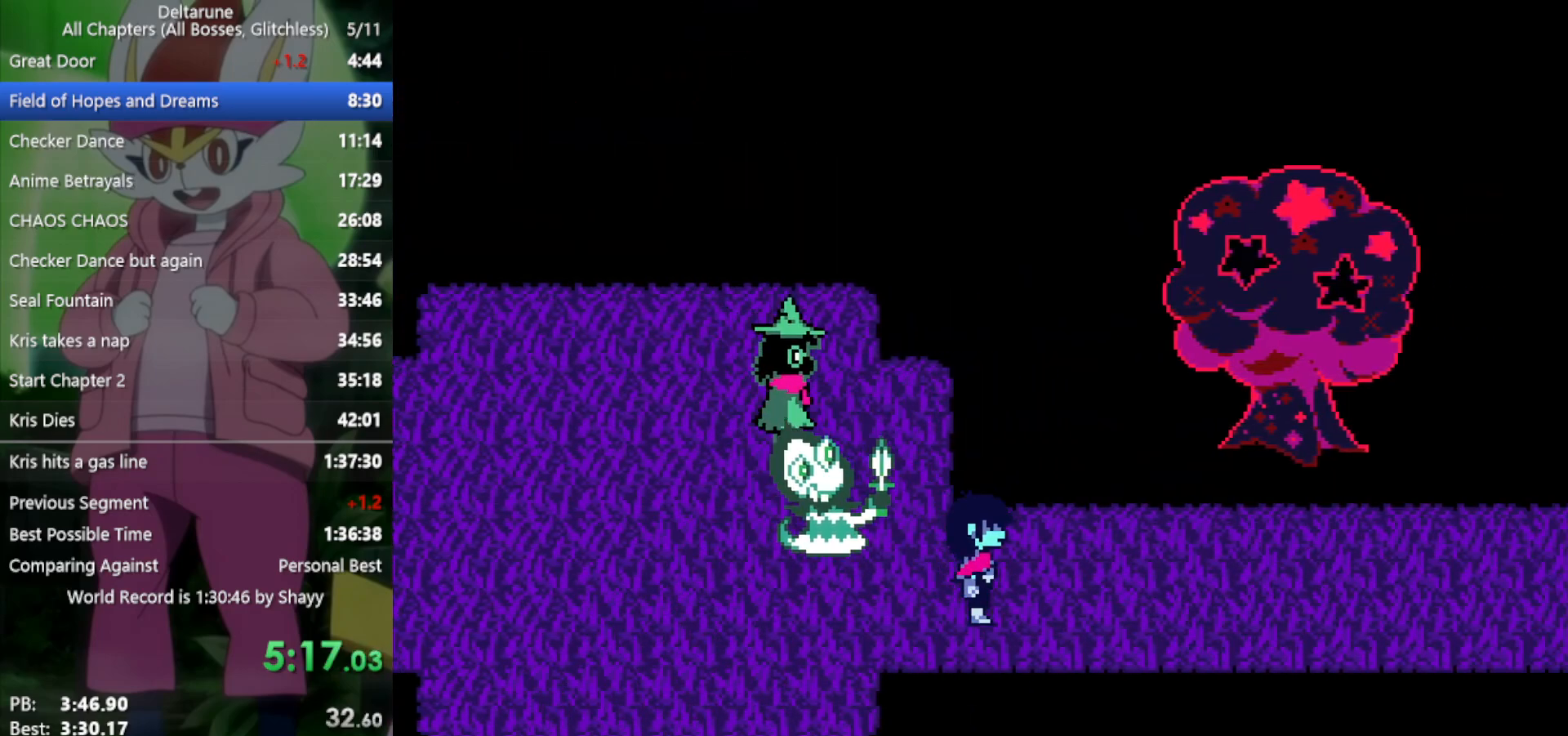
{"keys": ["right", "x"], "events": [[17, "down", "up"]]}
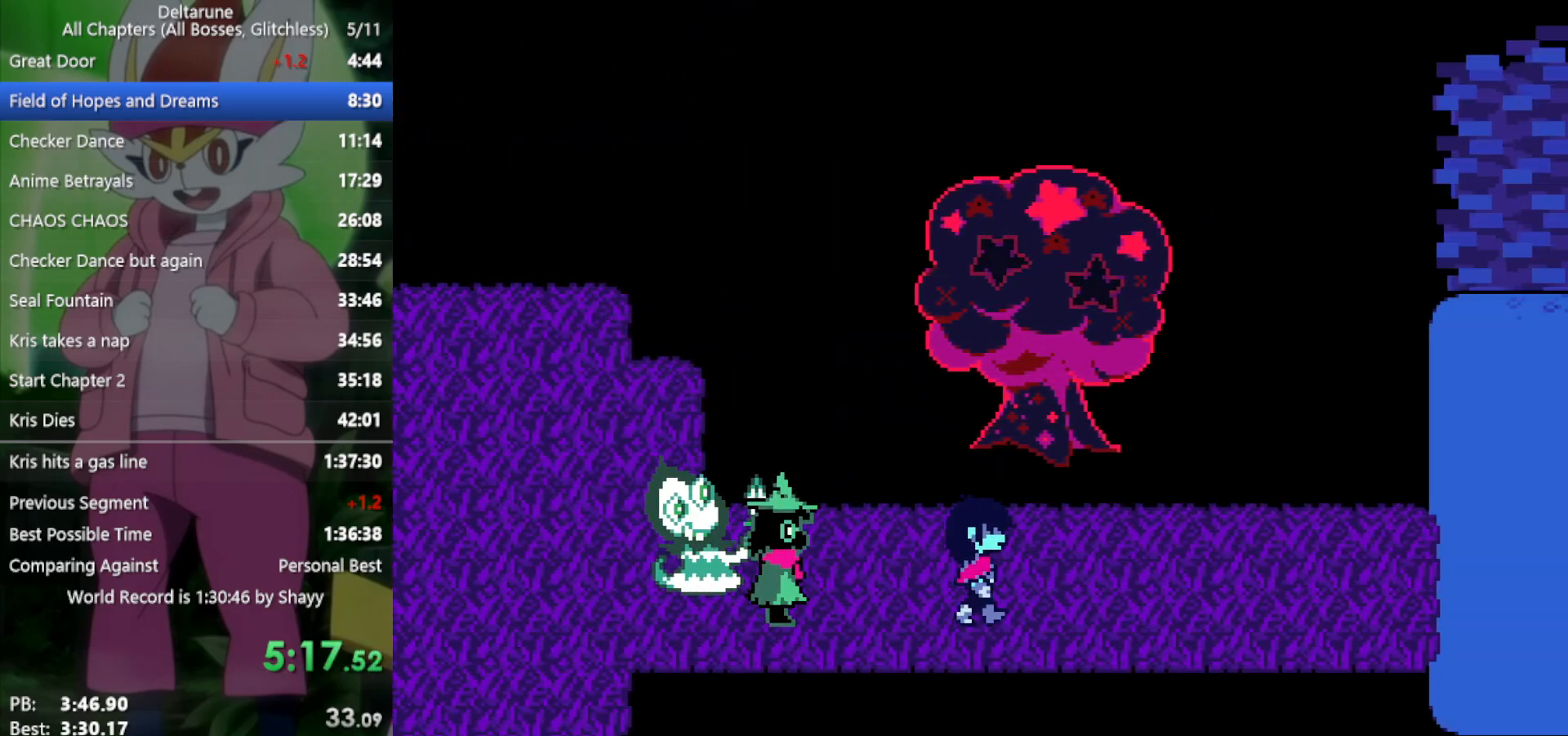
{"keys": ["right", "x"], "events": []}
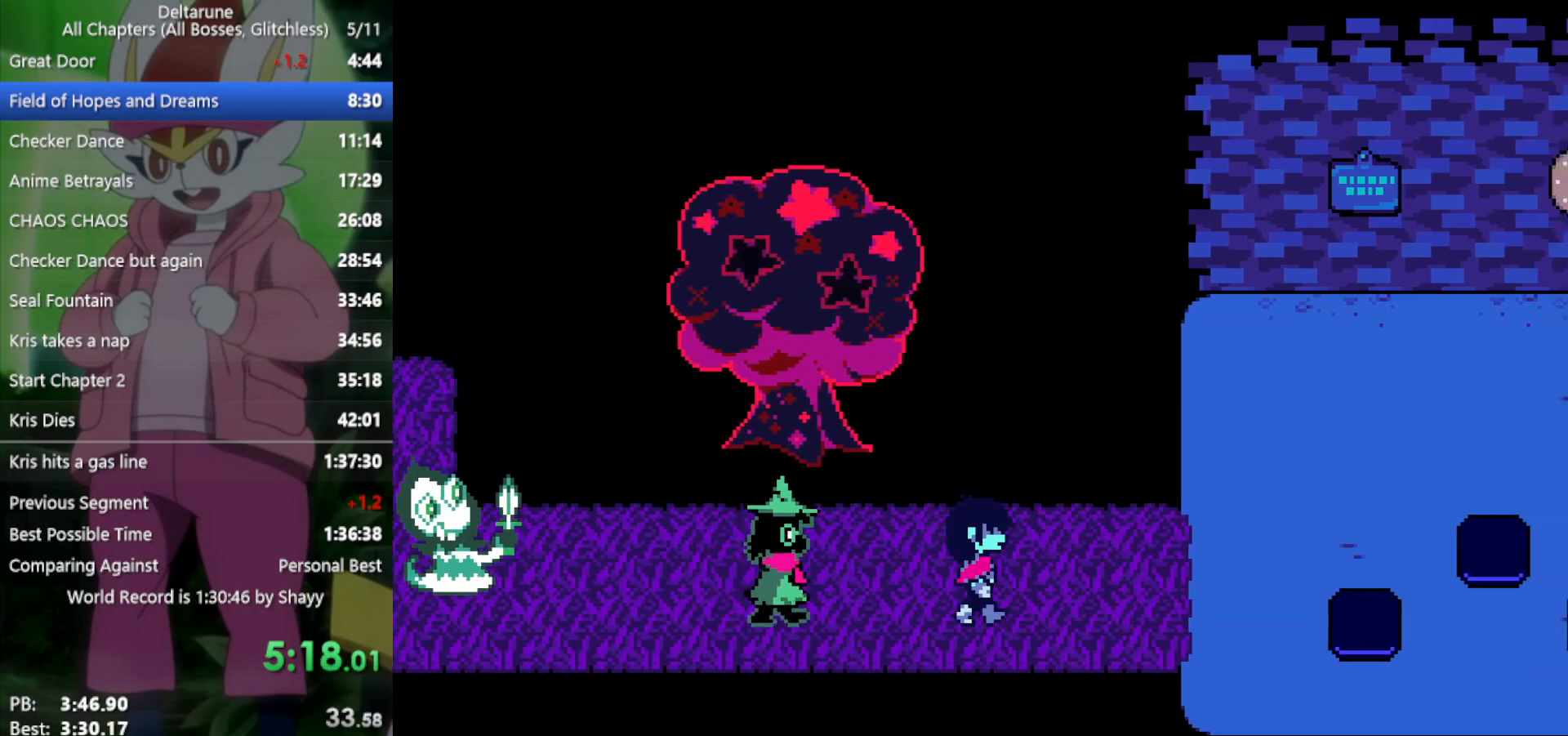
{"keys": ["right", "x"], "events": []}
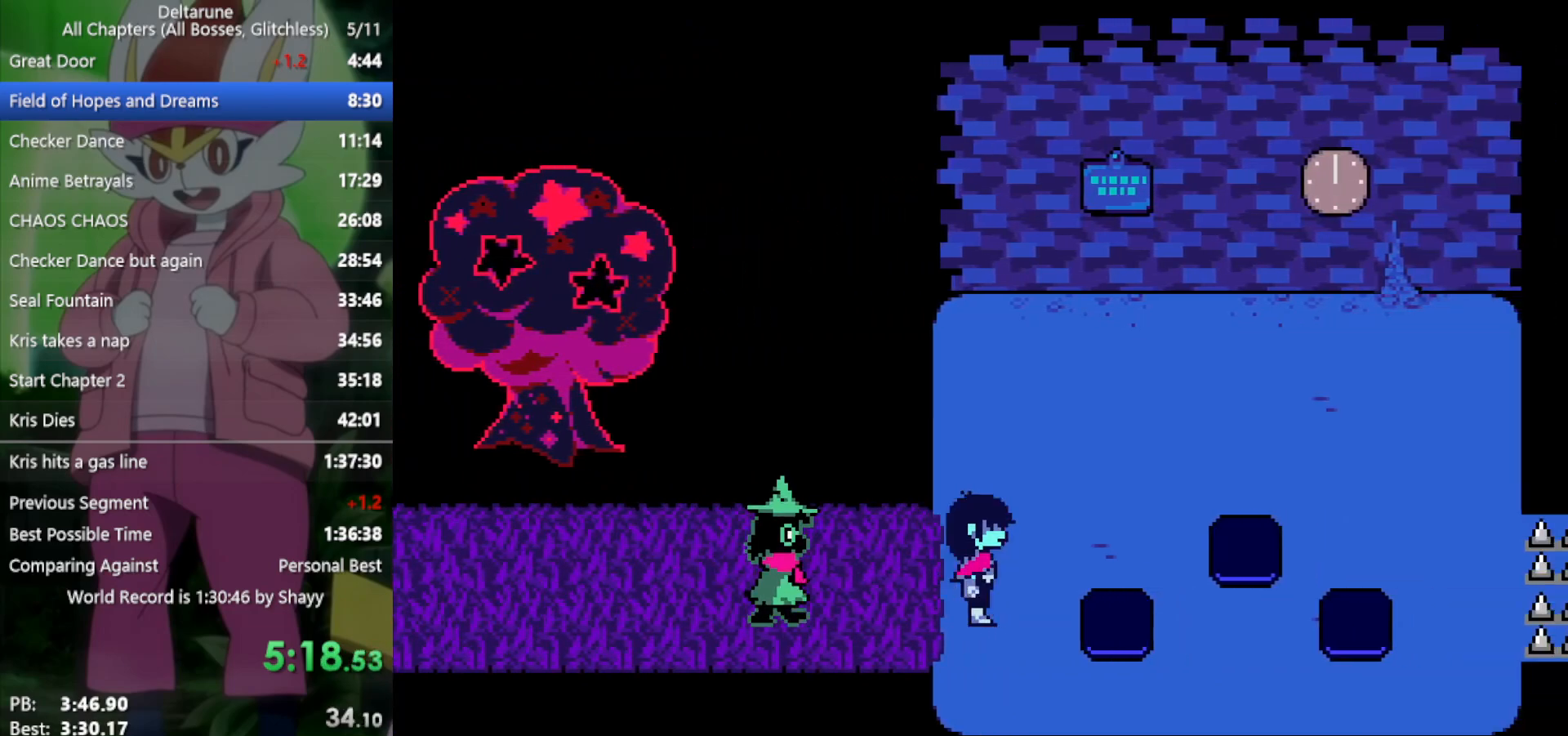
{"keys": ["right", "x"], "events": []}
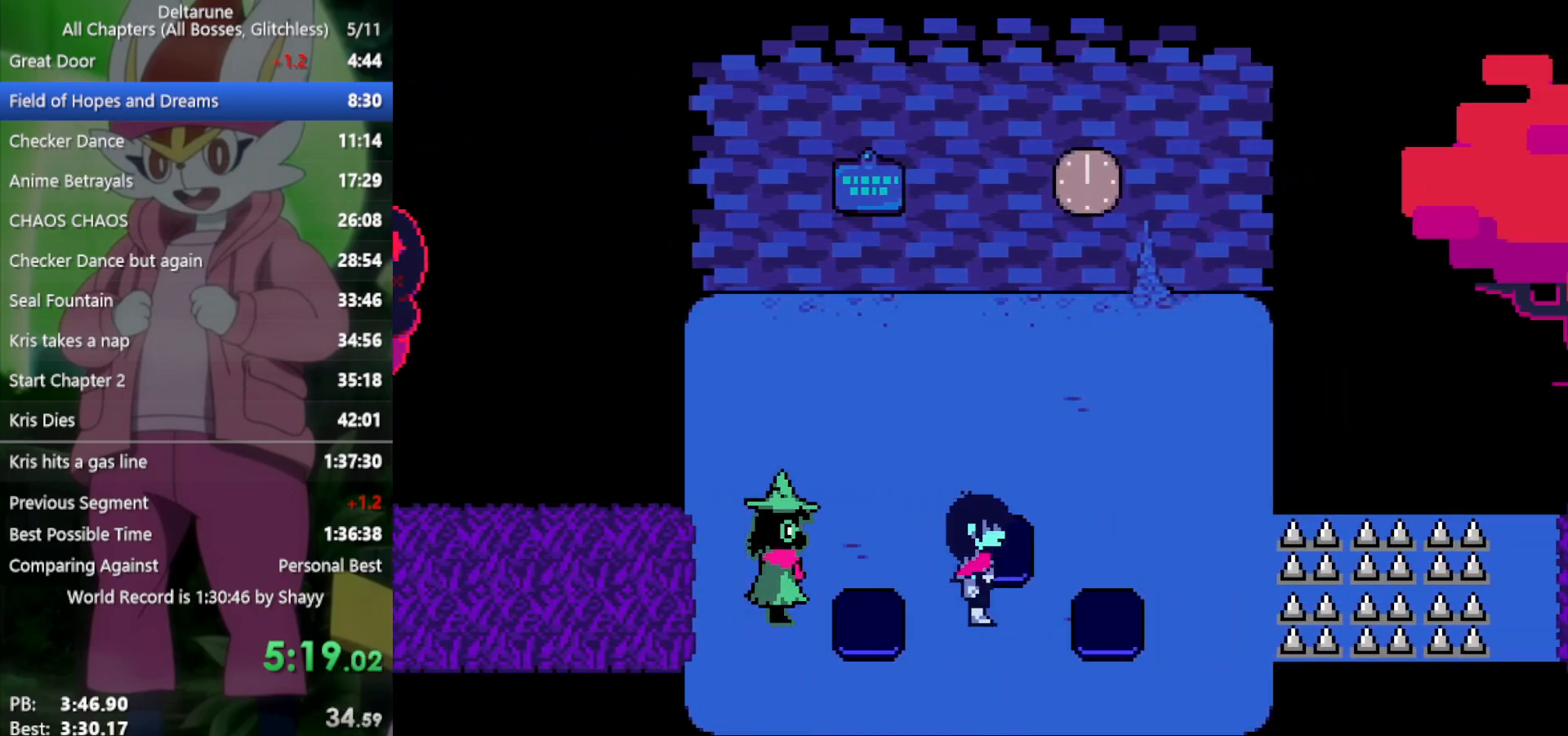
{"keys": ["up", "x"], "events": [[217, "up", "down"], [267, "right", "up"]]}
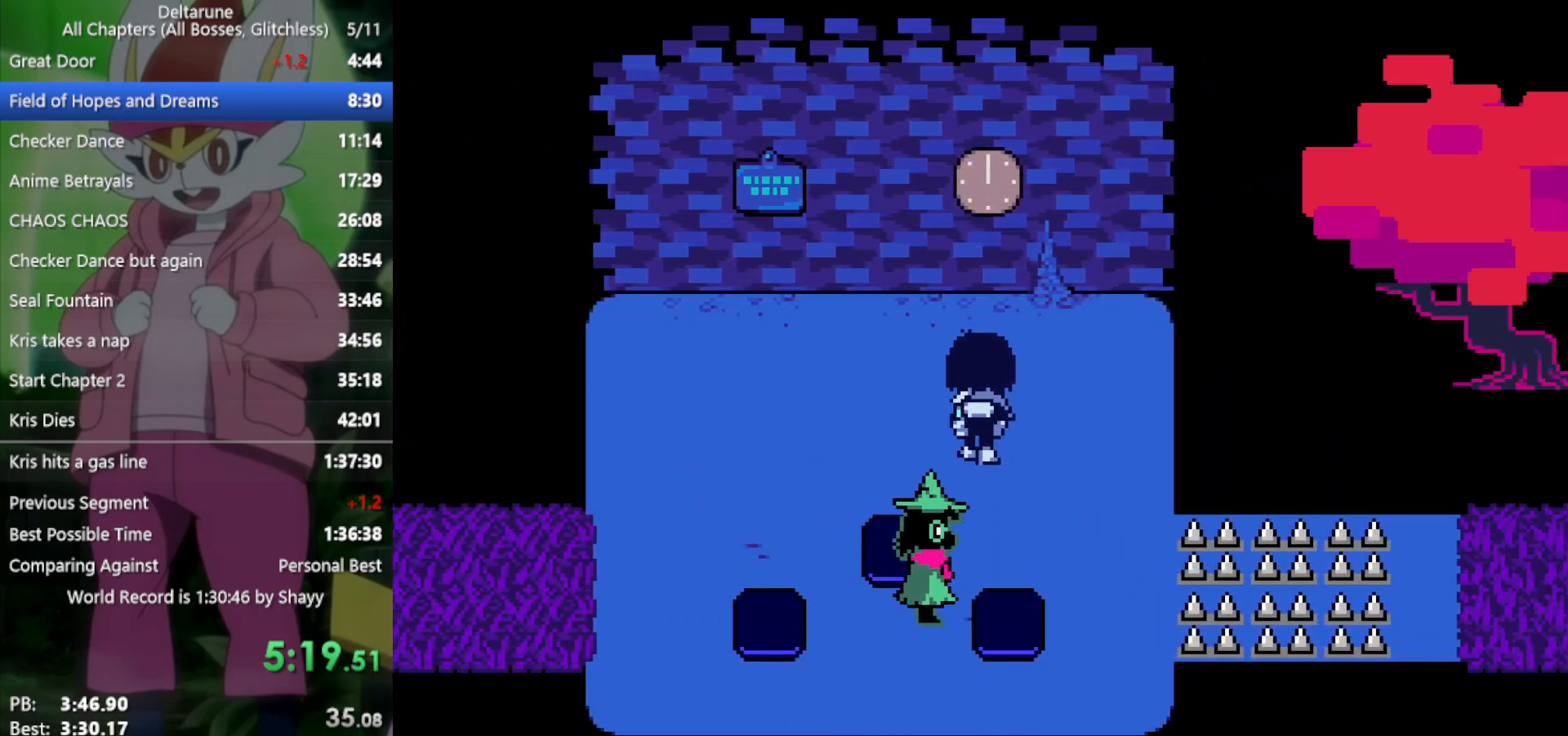
{"keys": ["down", "x"], "events": [[217, "z", "down"], [267, "up", "up"], [367, "down", "down"], [367, "z", "up"]]}
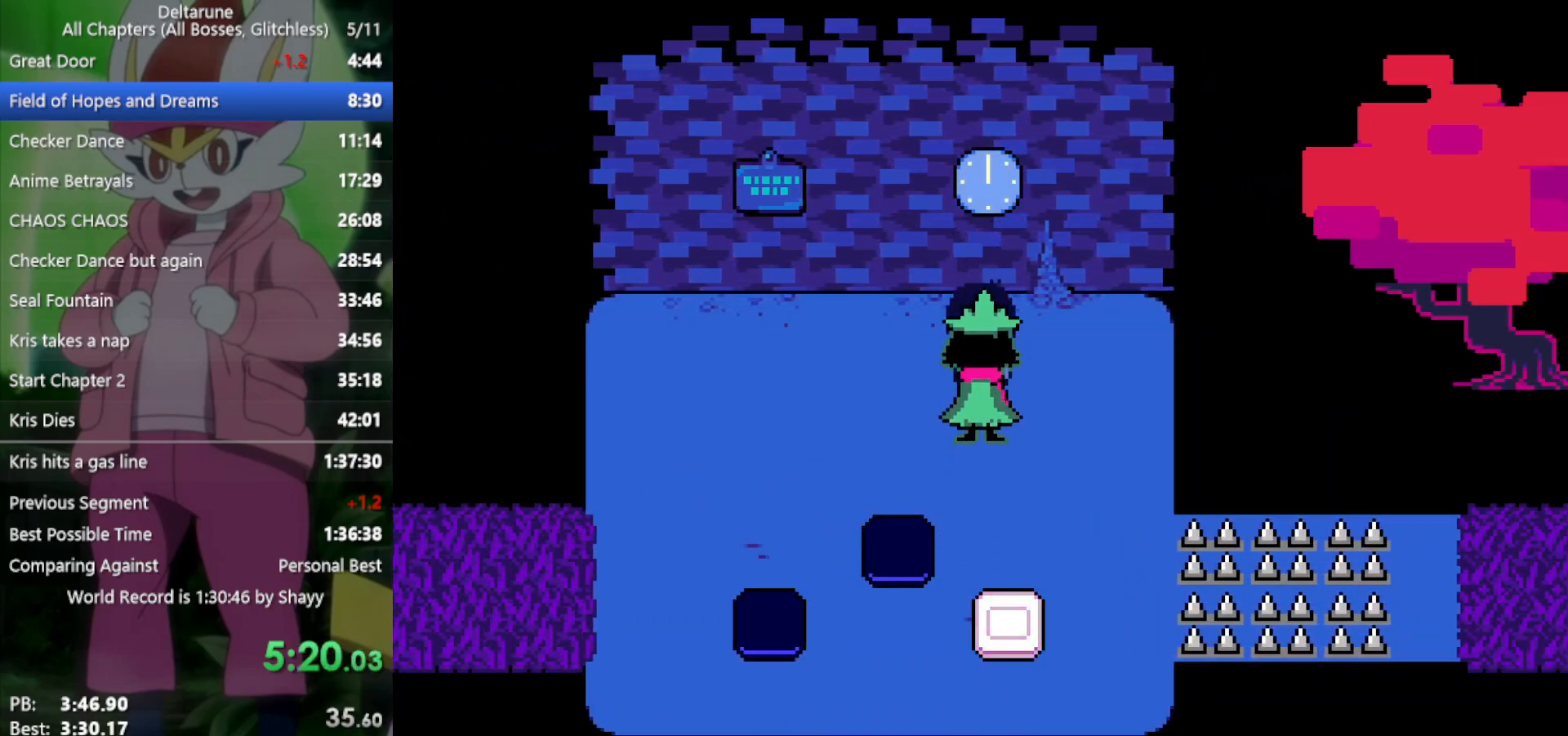
{"keys": ["down", "x"], "events": []}
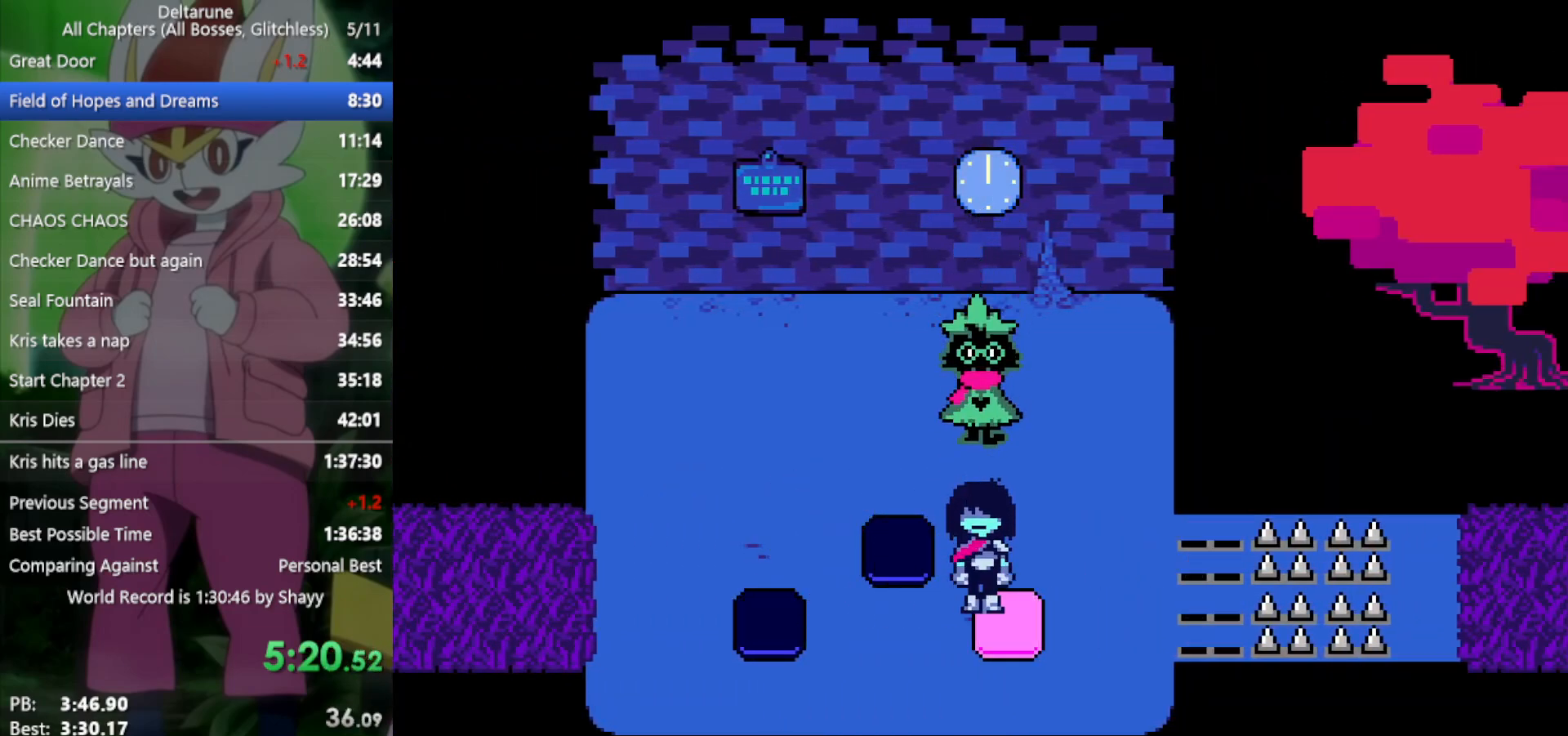
{"keys": ["left", "x"], "events": [[100, "left", "down"], [150, "down", "up"]]}
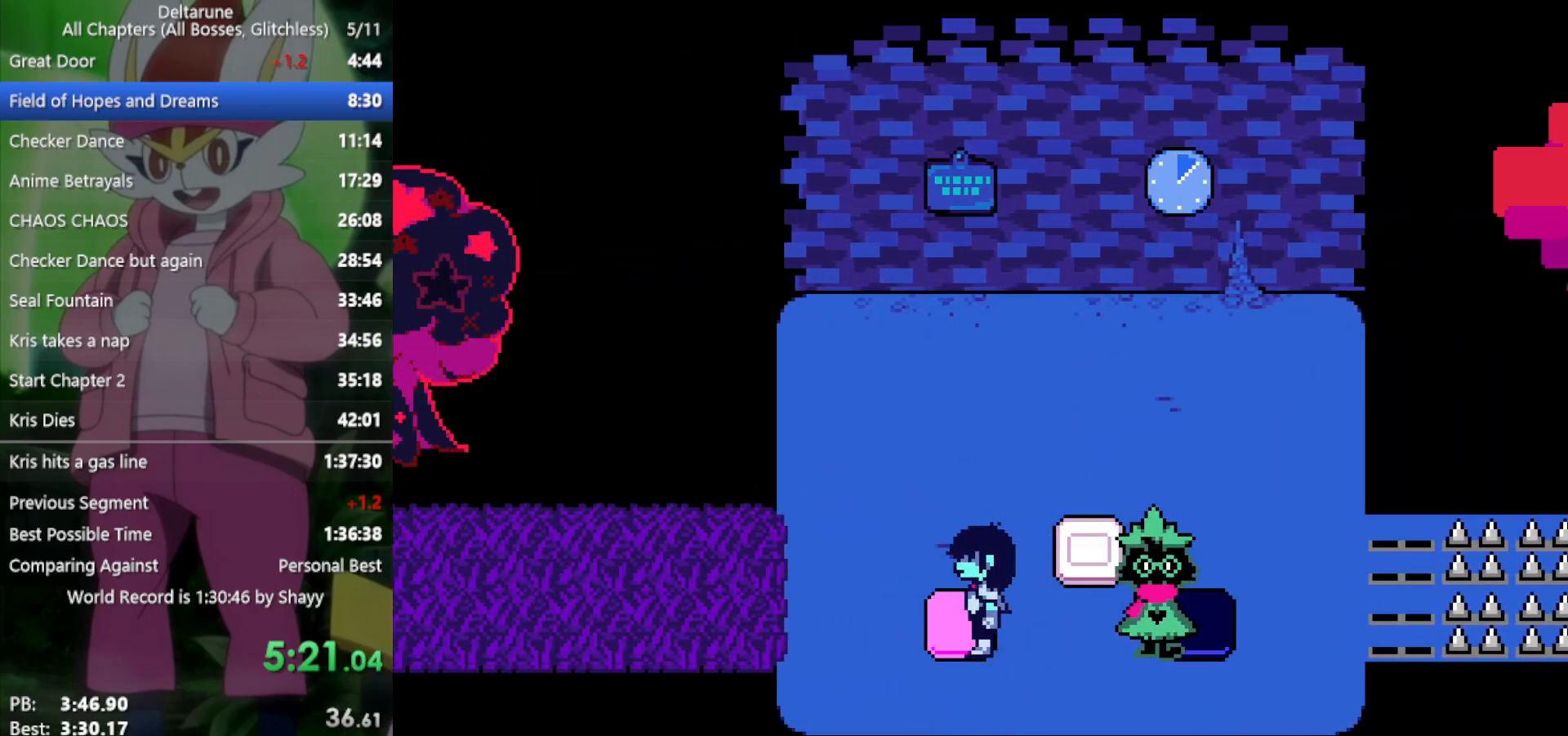
{"keys": ["left", "x"], "events": [[50, "right", "down"], [50, "up", "down"], [100, "left", "up"], [333, "up", "up"], [367, "right", "up"], [417, "left", "down"]]}
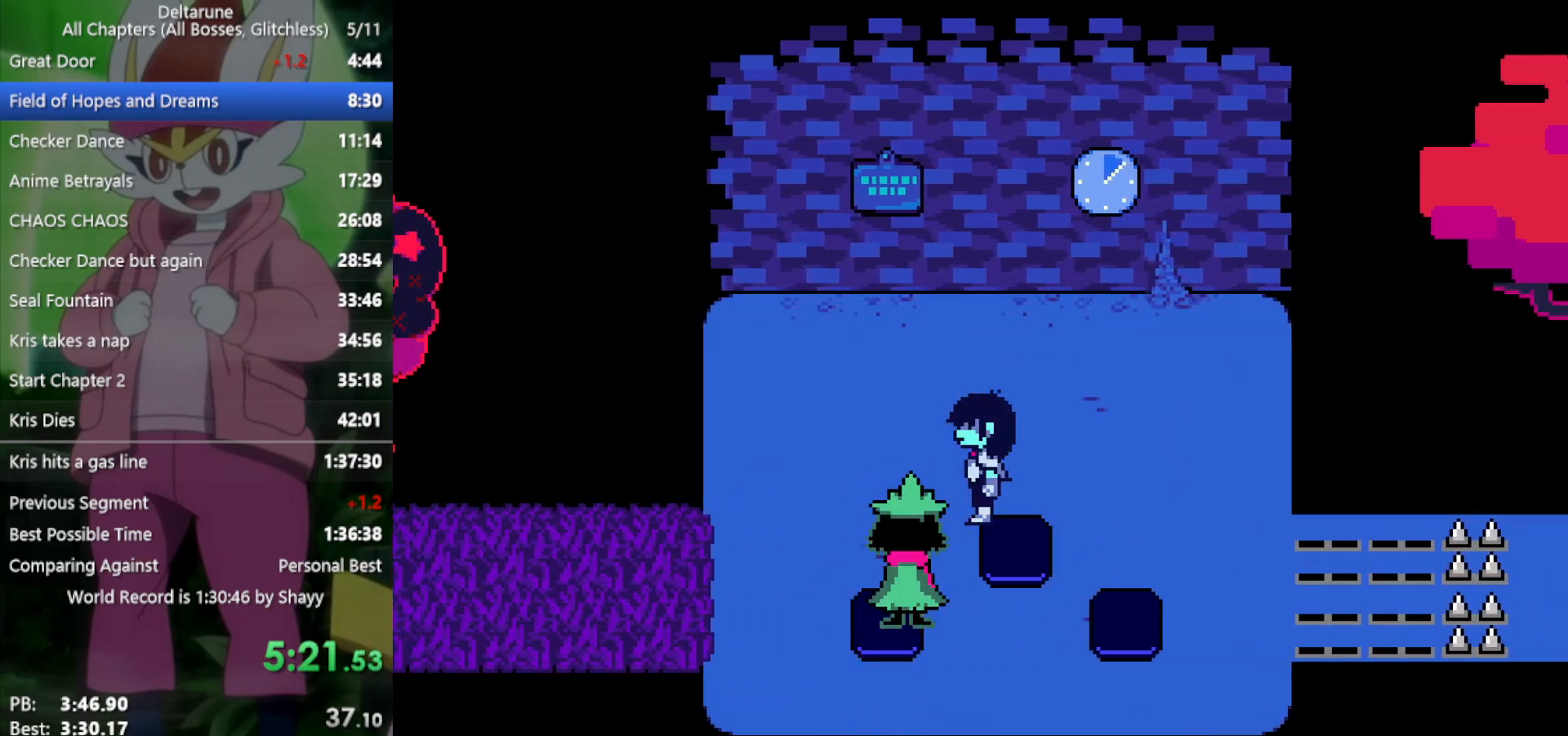
{"keys": ["right", "x"], "events": [[100, "down", "down"], [283, "left", "up"], [333, "down", "up"], [333, "right", "down"]]}
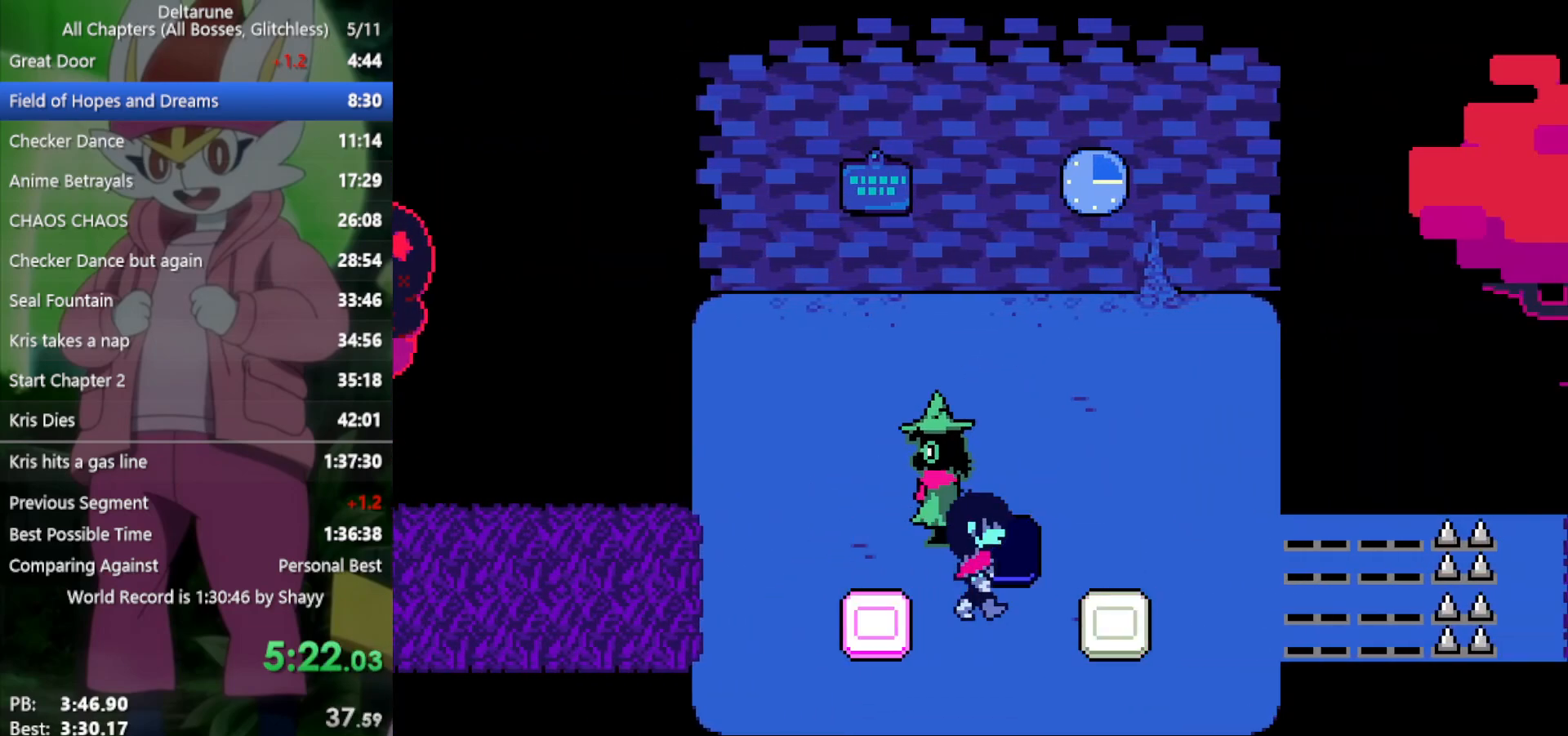
{"keys": ["right", "x"], "events": []}
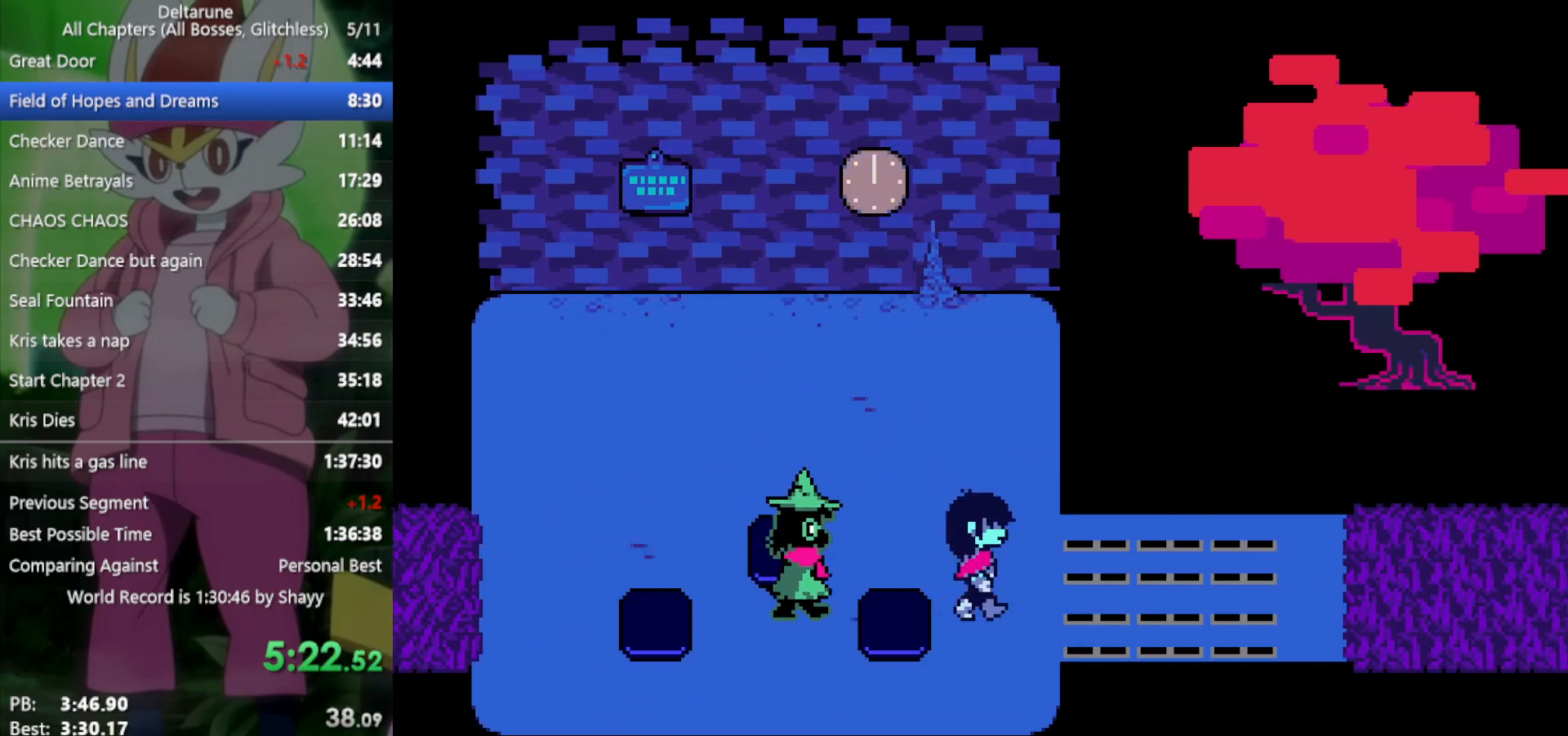
{"keys": ["right", "x"], "events": []}
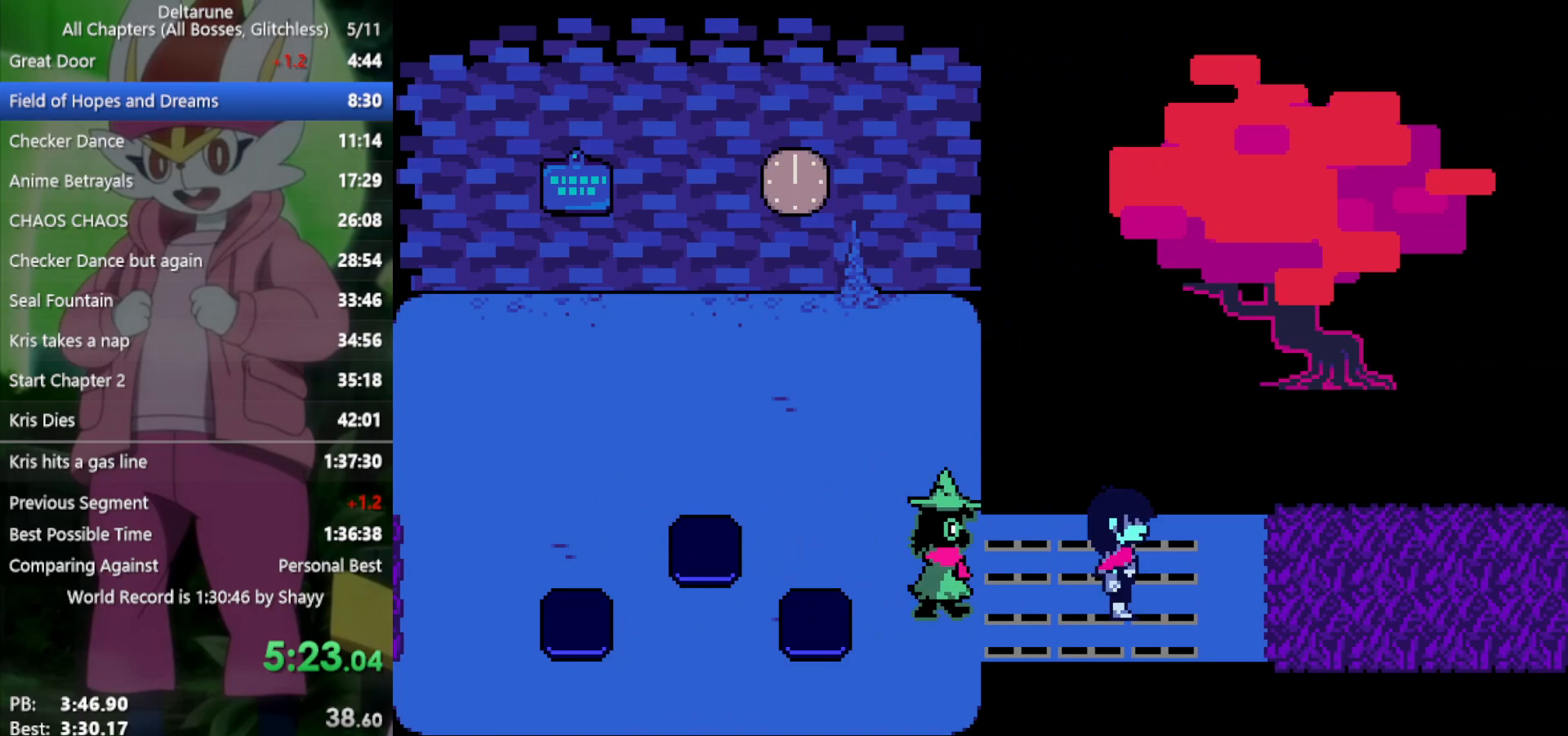
{"keys": ["right", "x"], "events": []}
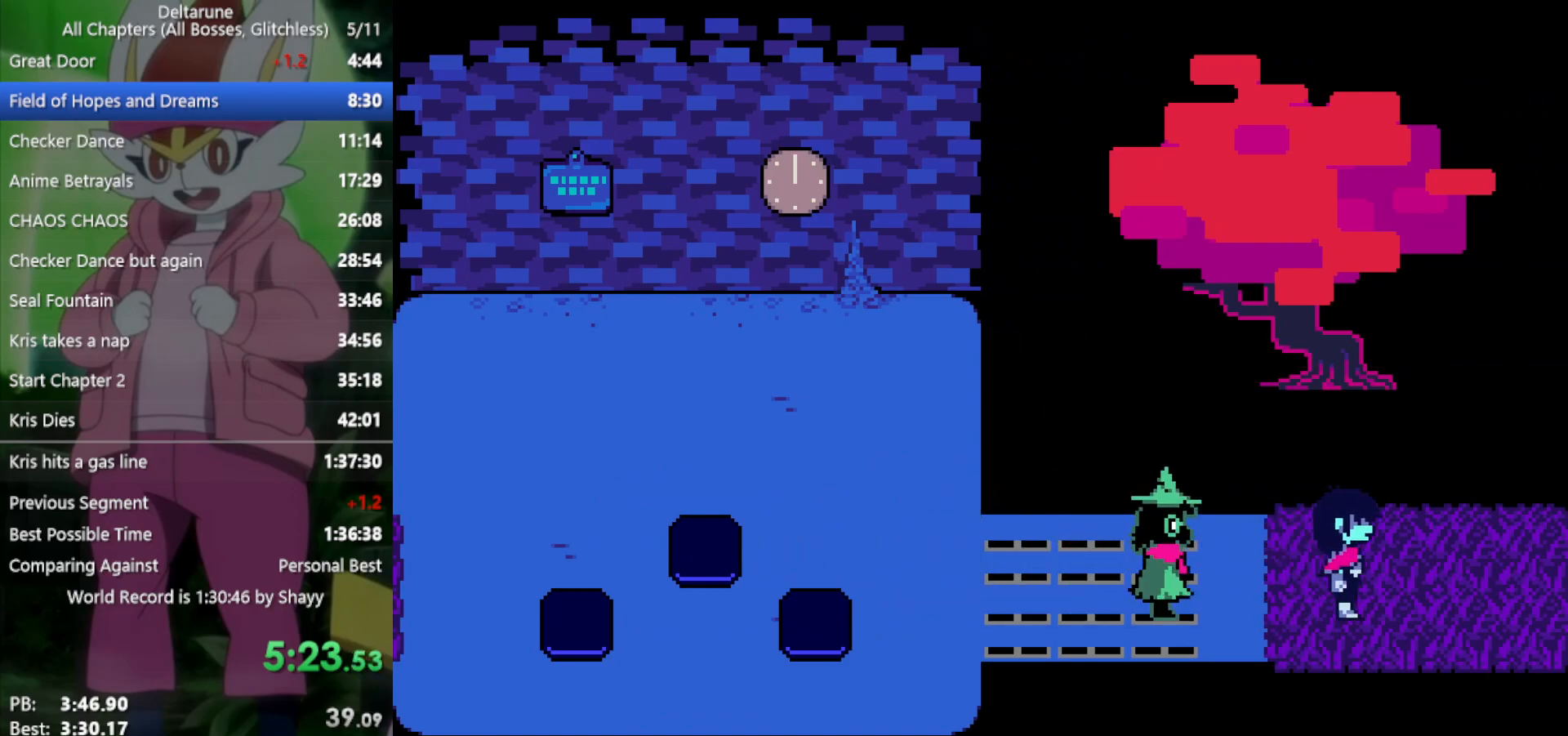
{"keys": ["right", "x"], "events": []}
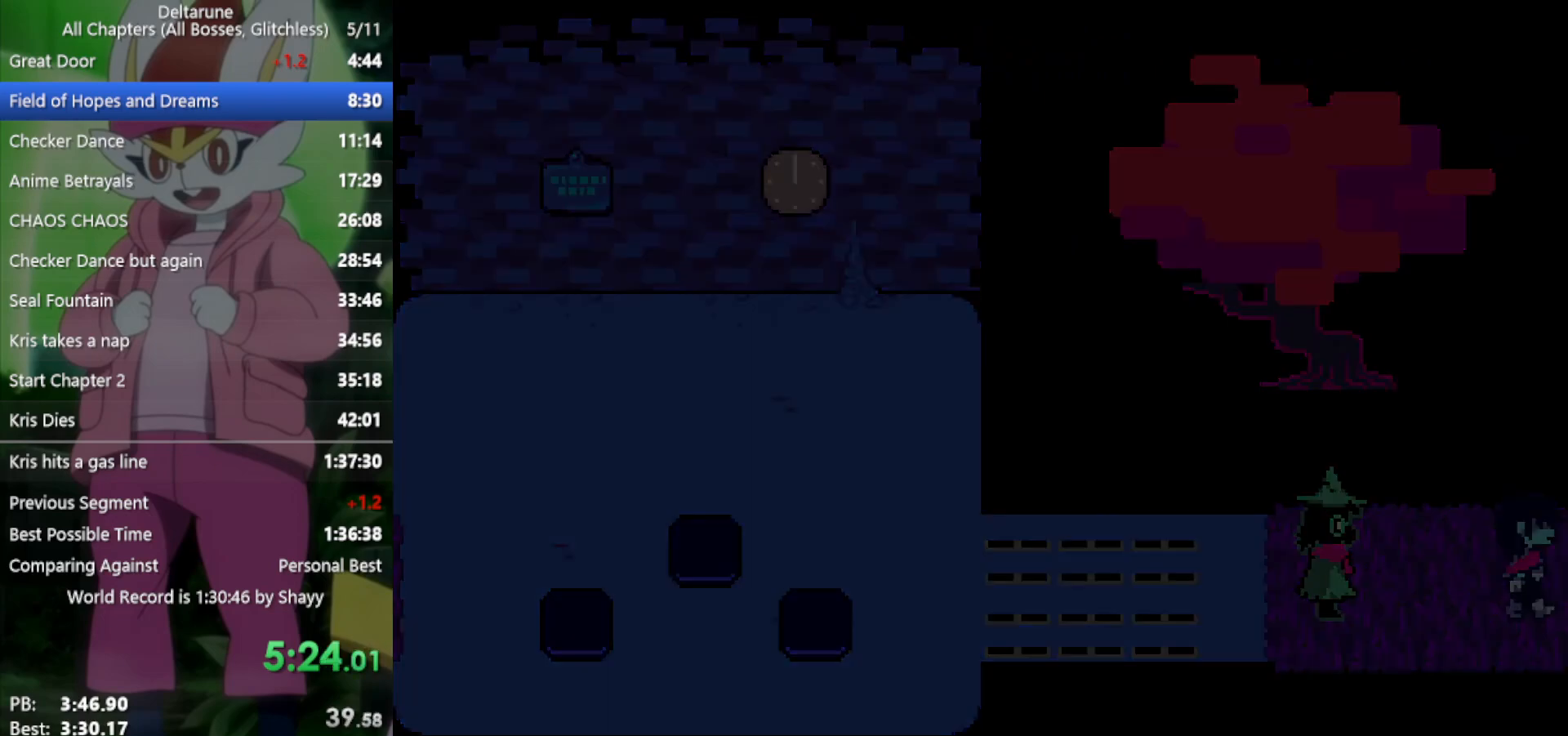
{"keys": ["right", "x"], "events": []}
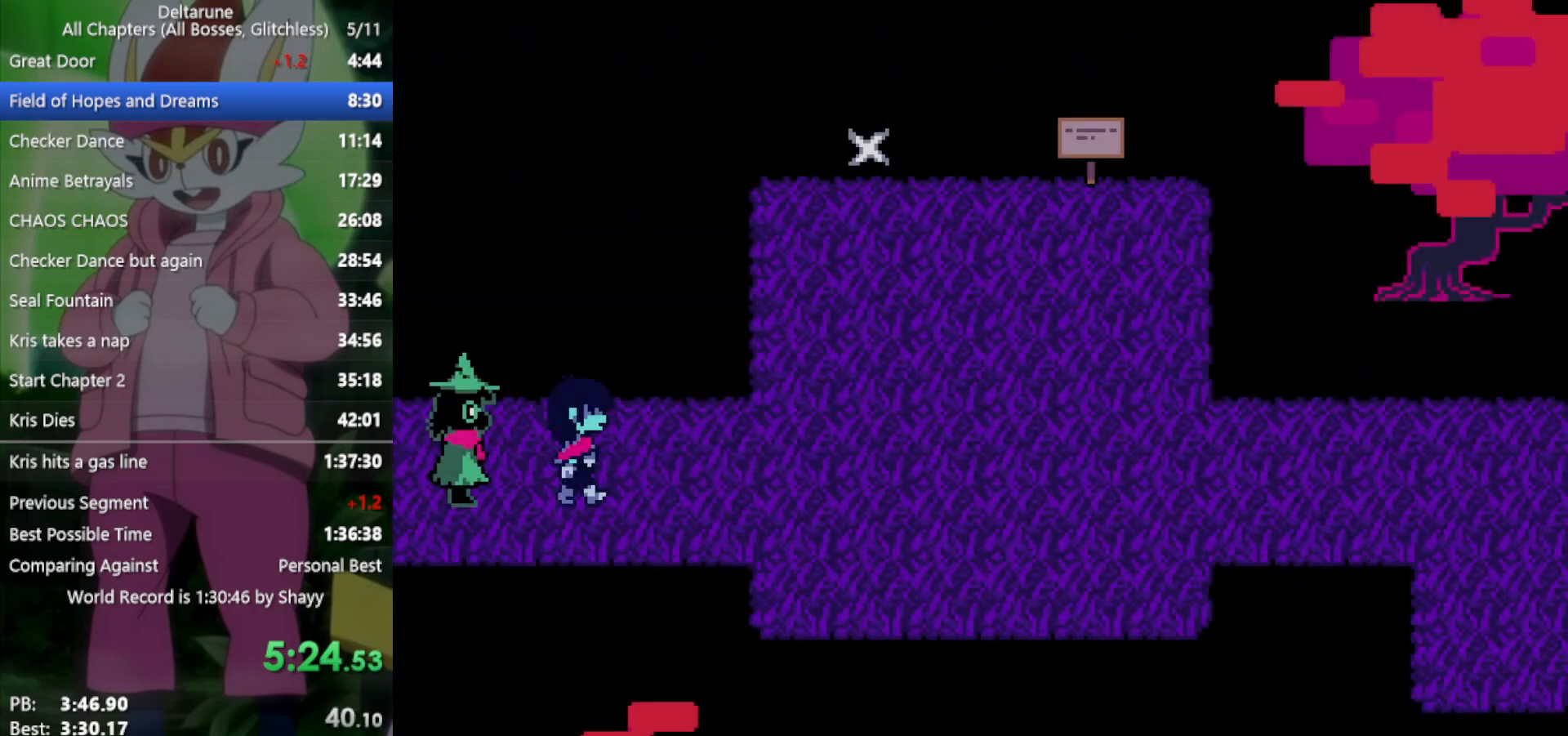
{"keys": ["right", "x"], "events": []}
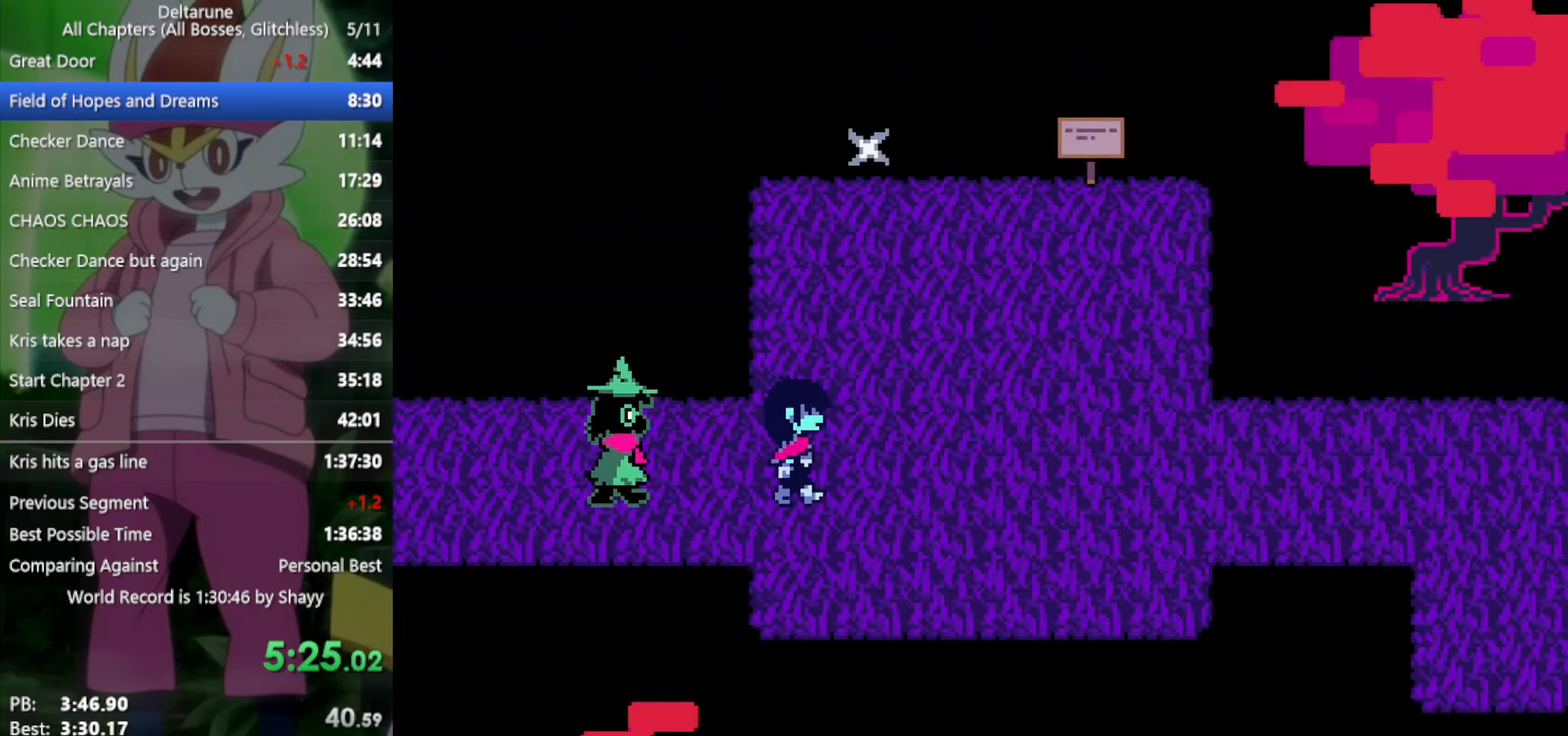
{"keys": ["right", "x"], "events": []}
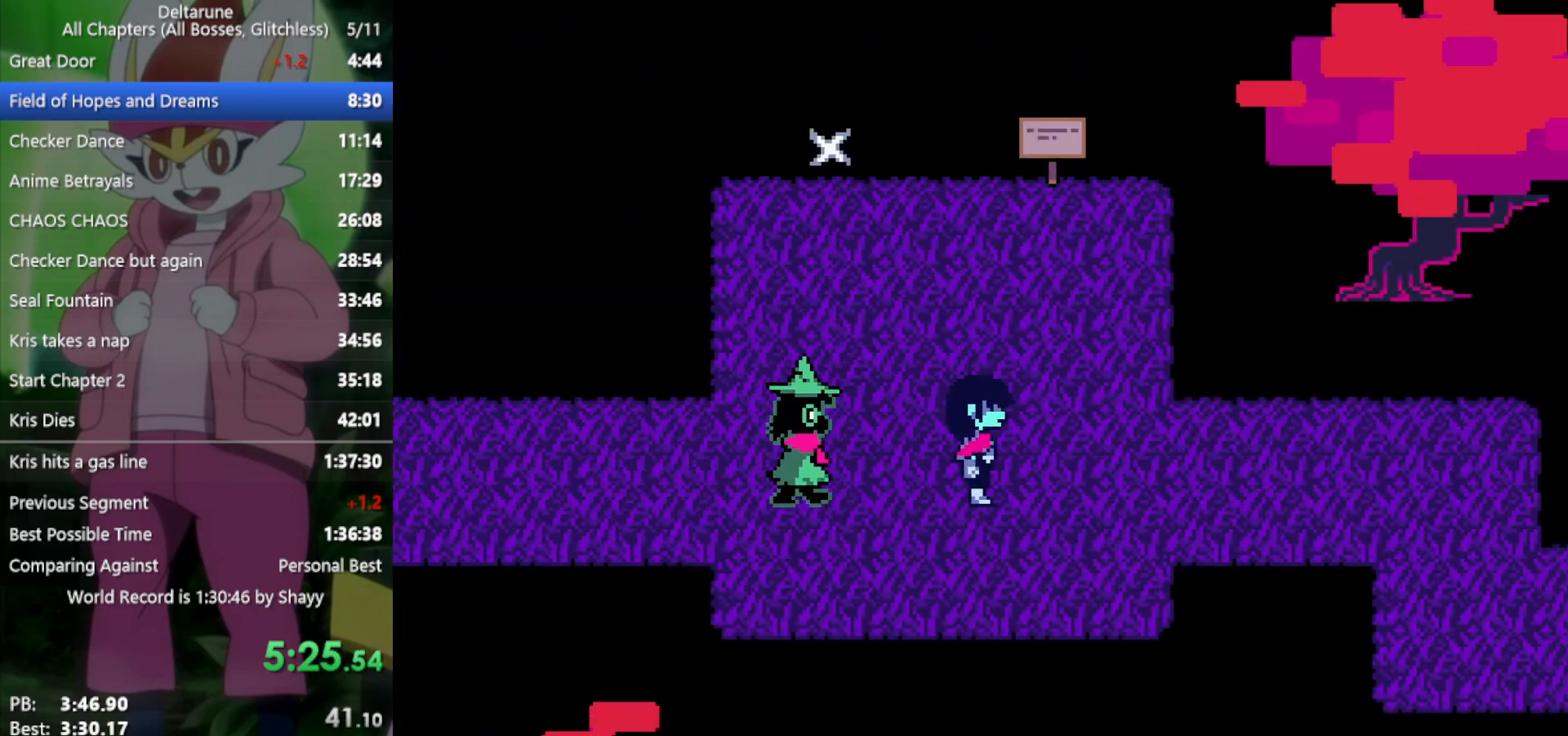
{"keys": ["right", "x"], "events": []}
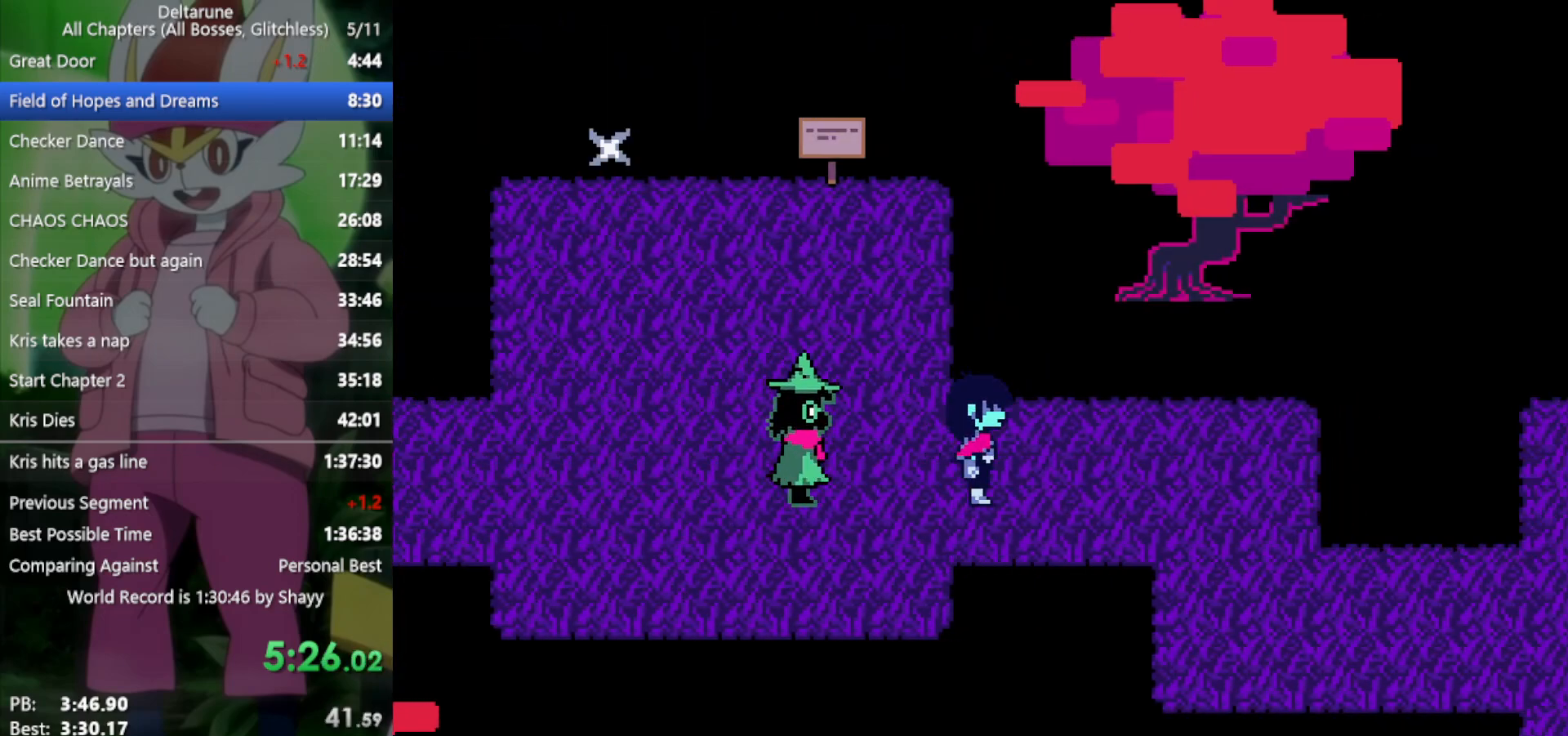
{"keys": ["right", "x"], "events": []}
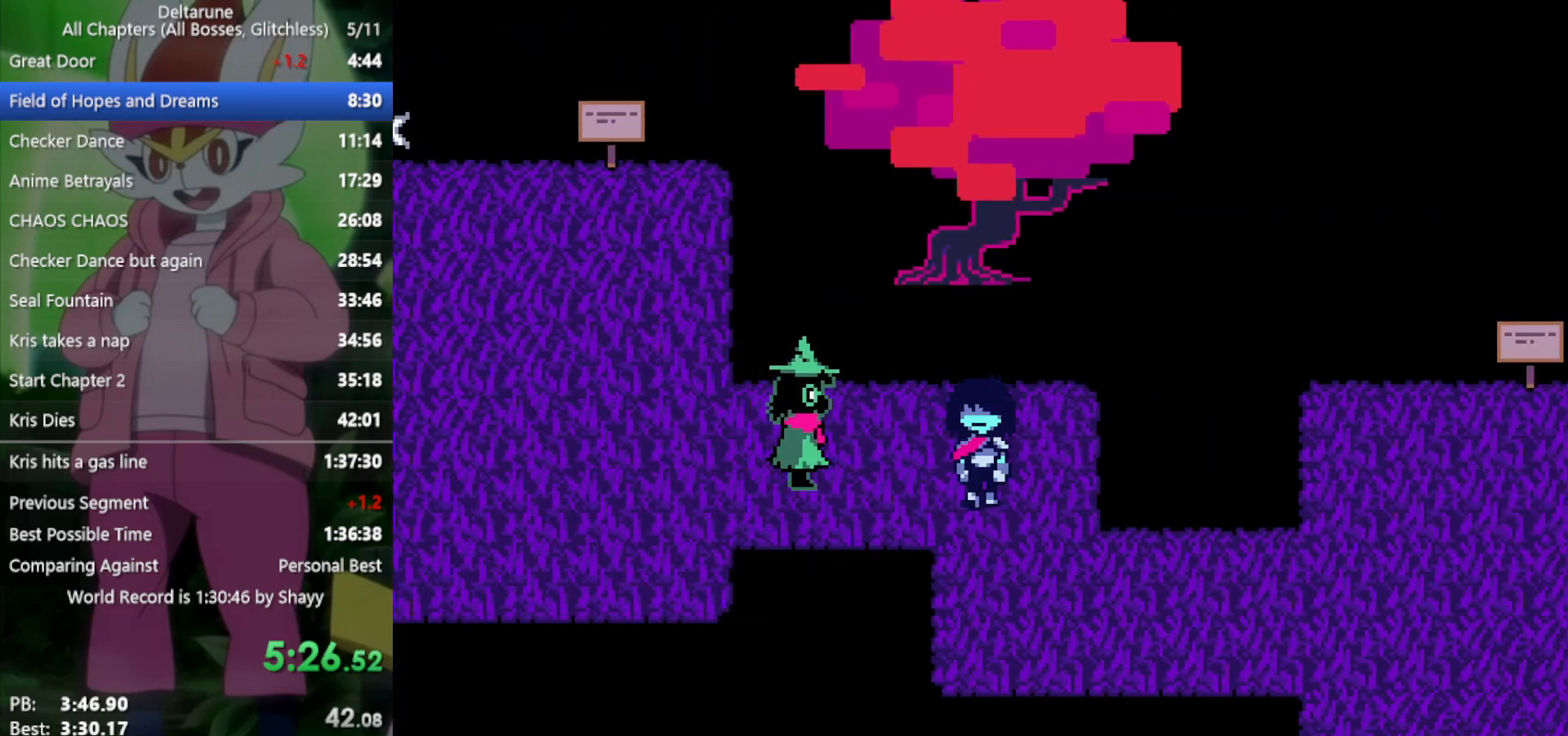
{"keys": ["right", "x"], "events": [[17, "down", "down"], [17, "right", "up"], [250, "right", "down"], [283, "down", "up"]]}
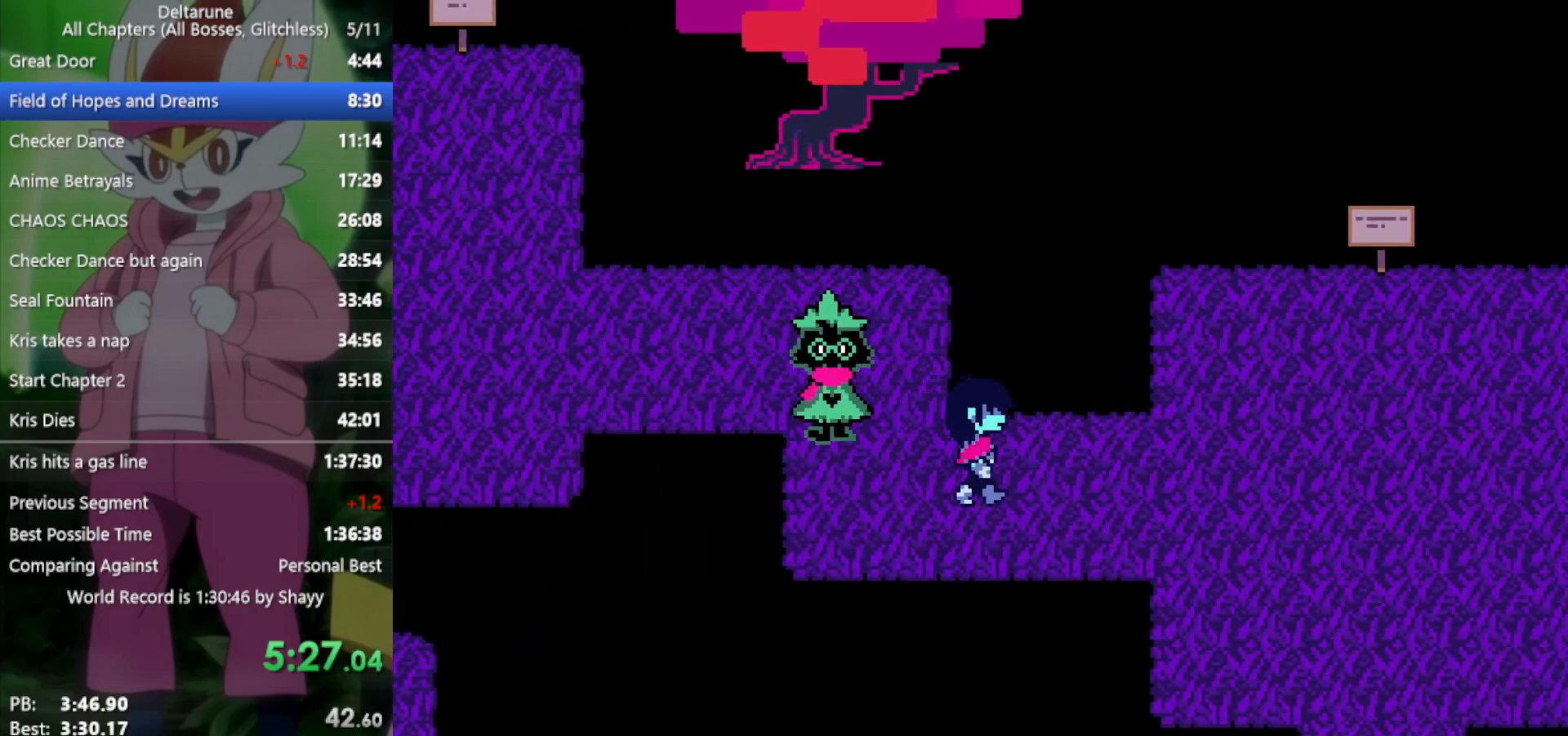
{"keys": ["right", "x"], "events": []}
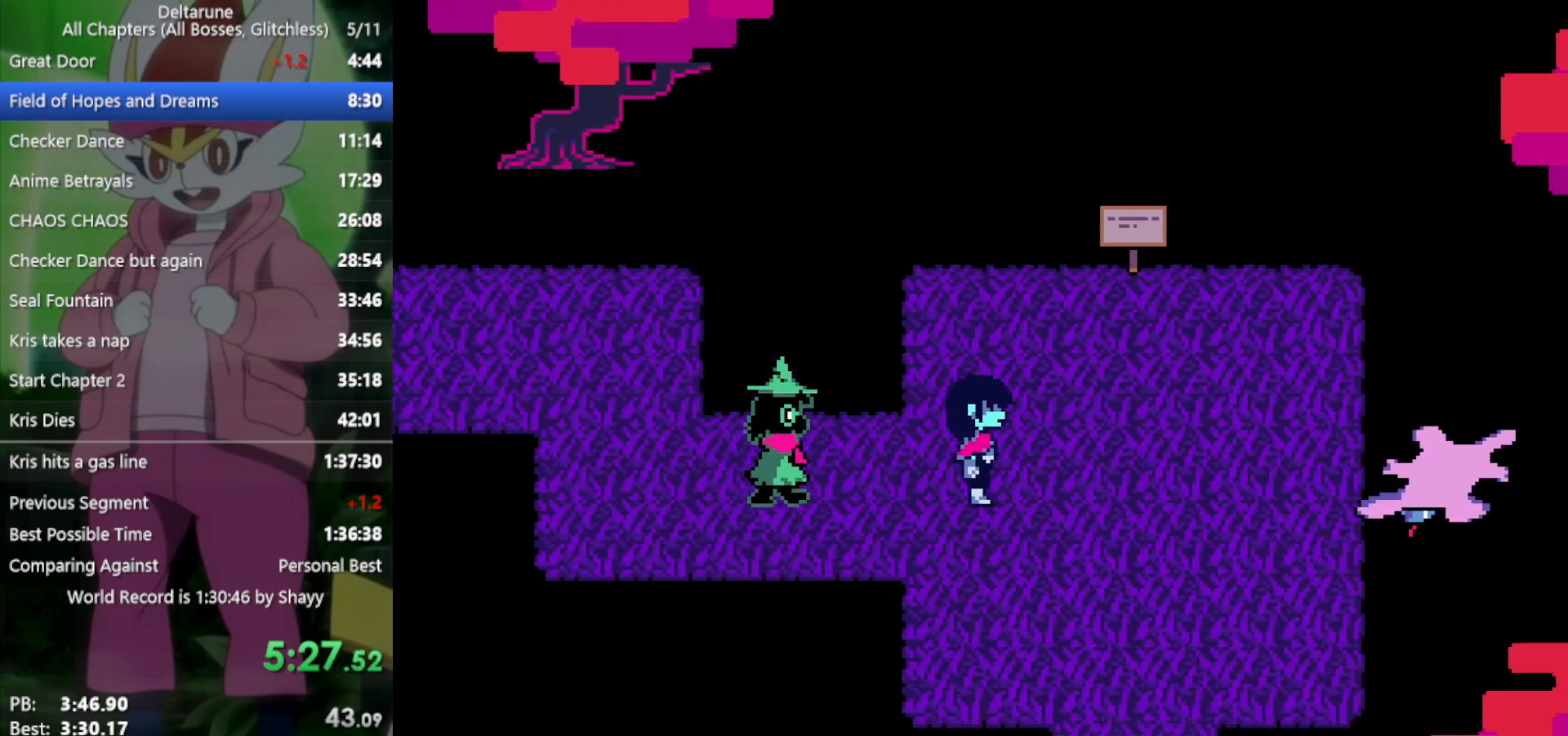
{"keys": ["down", "x"], "events": [[250, "down", "down"], [300, "right", "up"]]}
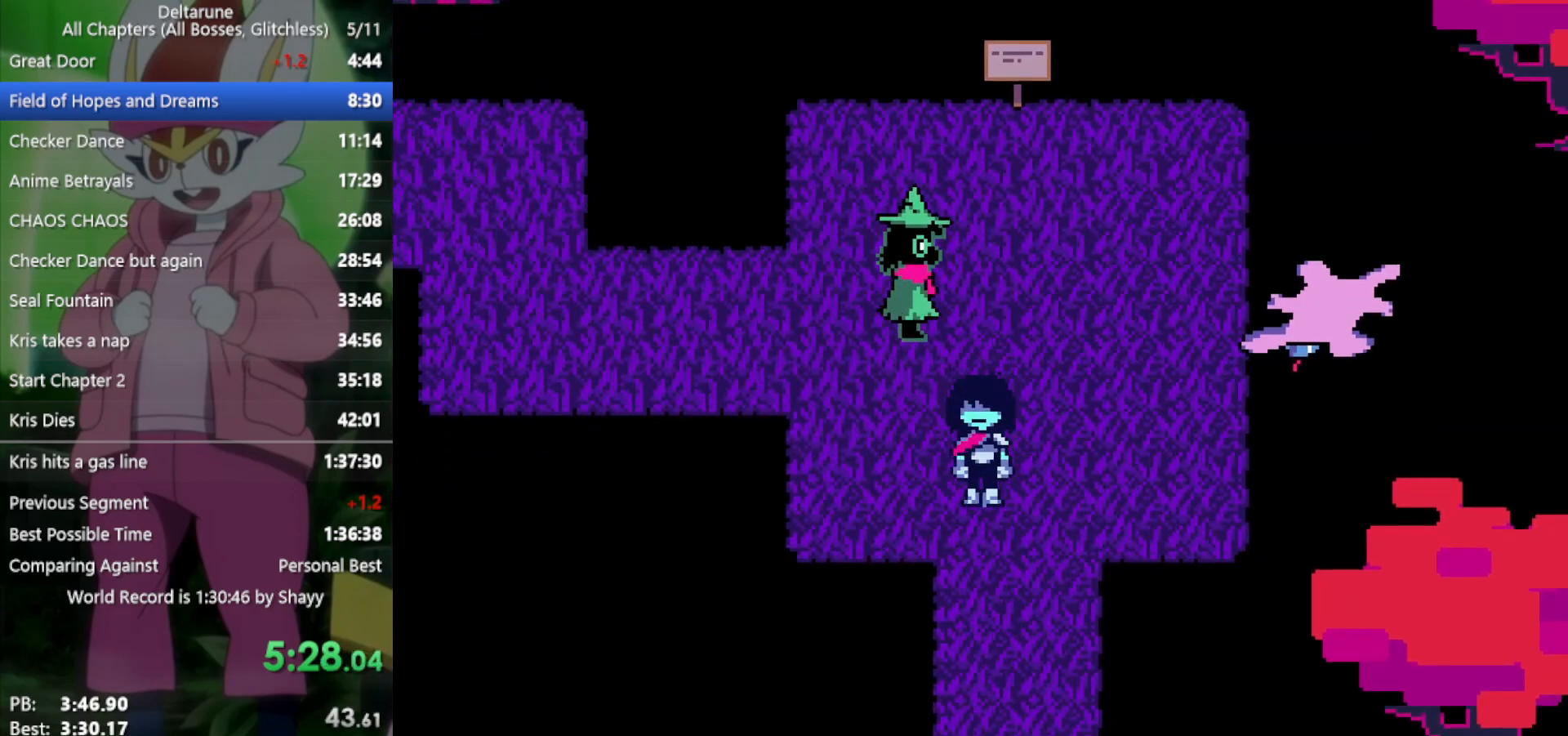
{"keys": ["down", "x"], "events": [[67, "right", "down"], [167, "right", "up"]]}
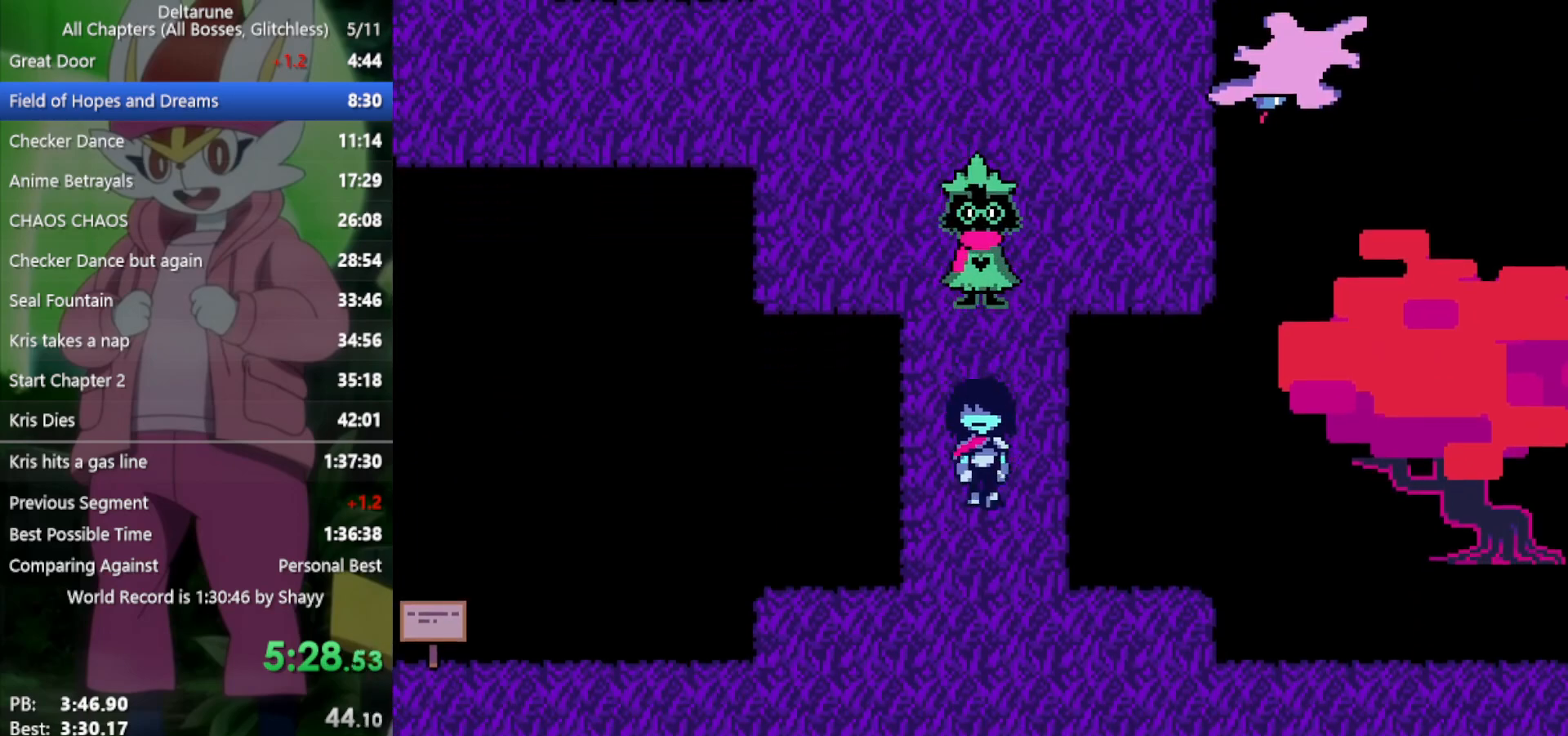
{"keys": ["down", "x"], "events": []}
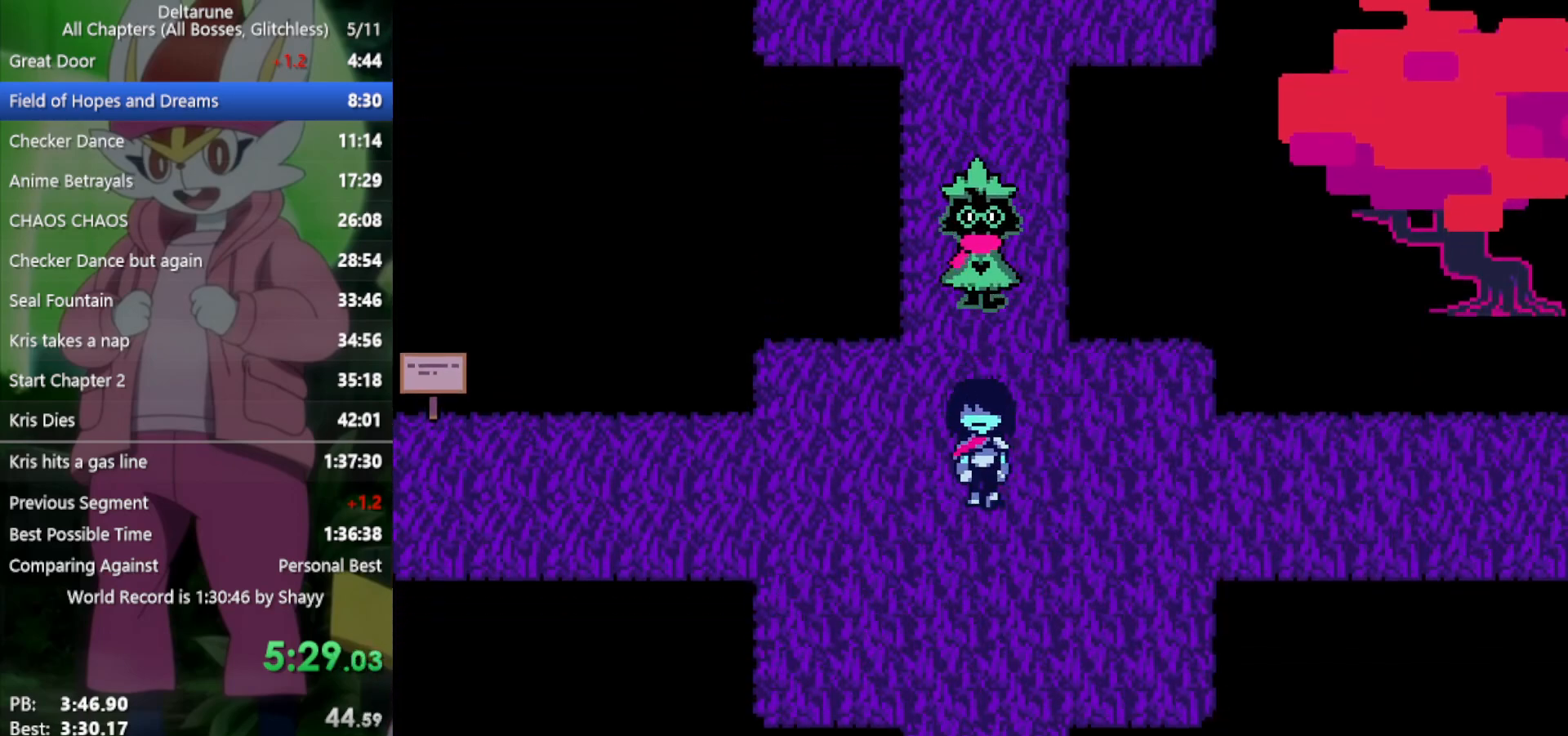
{"keys": ["down", "x"], "events": []}
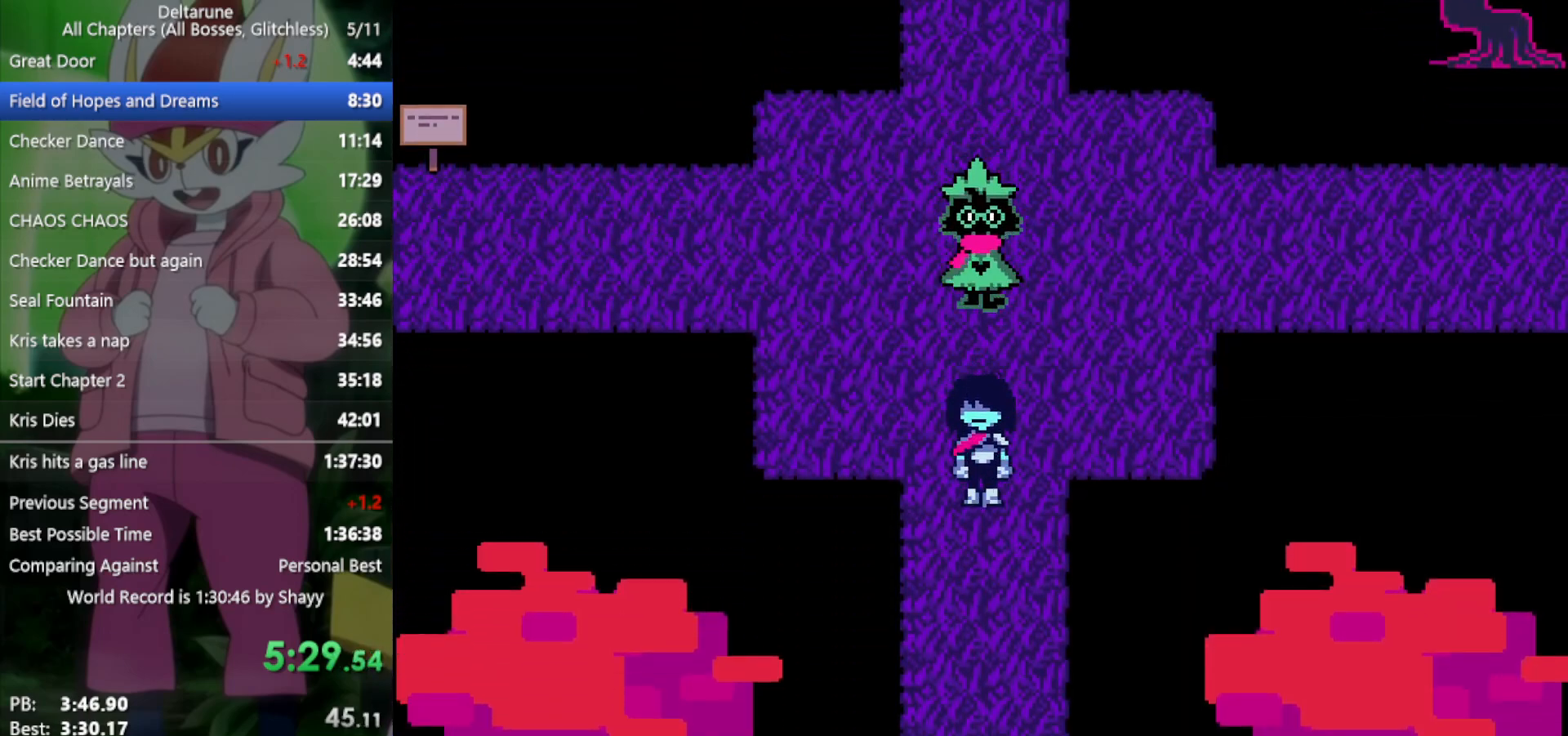
{"keys": ["down", "x"], "events": []}